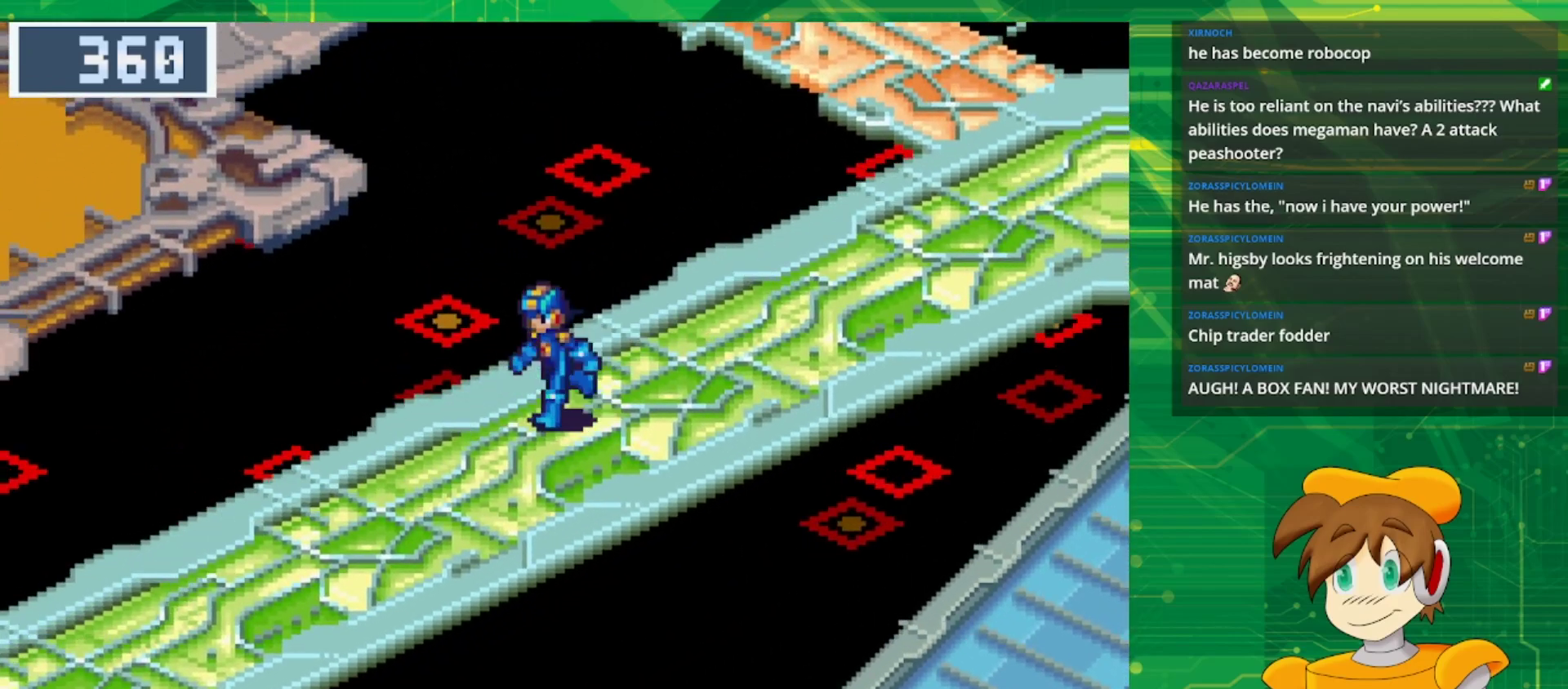
Gameplay with a controller (Nintendo layout); each line is a JSON object with the inputs held at the frame after it (dt_ms = milliseconds from this image to that frame). "events" lists button and stick changes between this image and that frame as [ms after this image, input, new state], when the widget could be followed in between. Not read: L3 R3.
{"dt_ms": 500, "buttons": ["B", "DPAD_DOWN", "DPAD_LEFT"], "events": []}
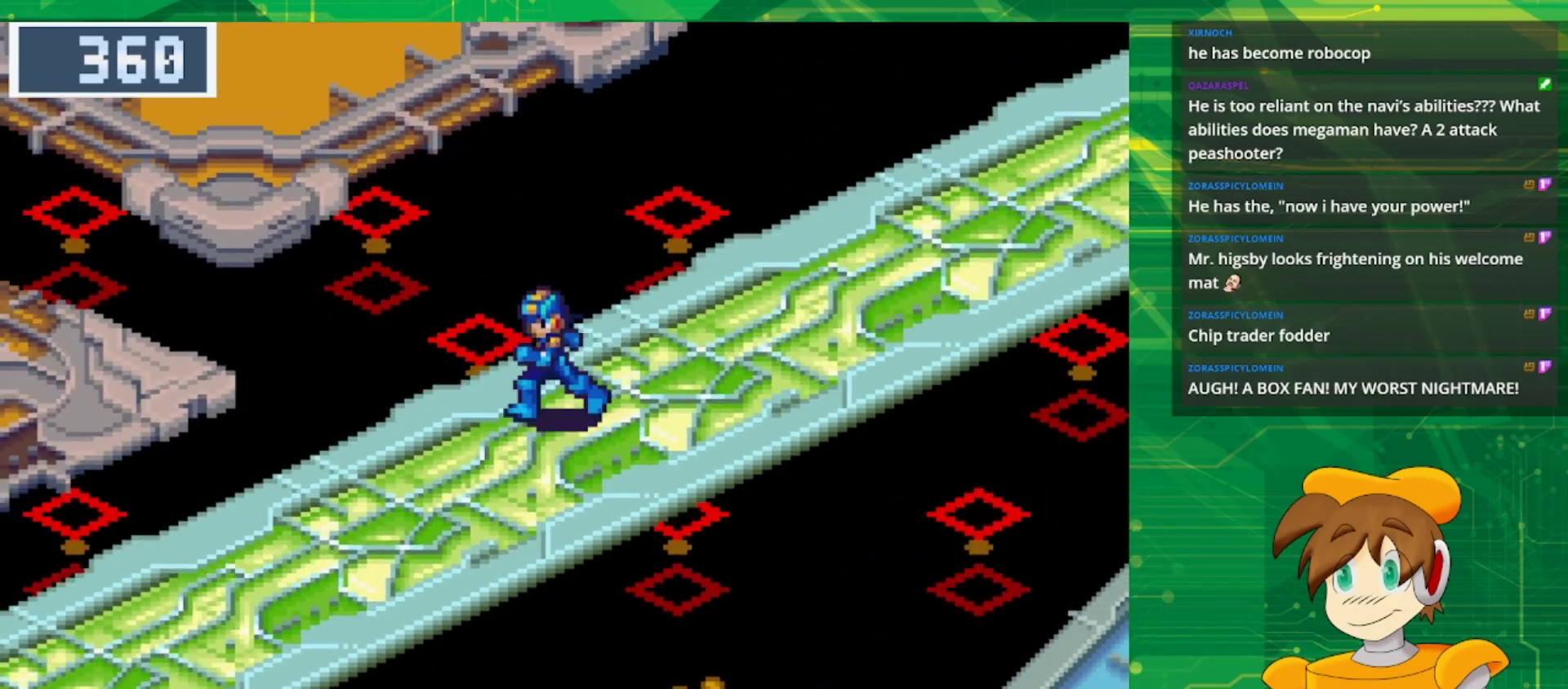
{"dt_ms": 500, "buttons": ["B", "DPAD_DOWN", "DPAD_LEFT"], "events": []}
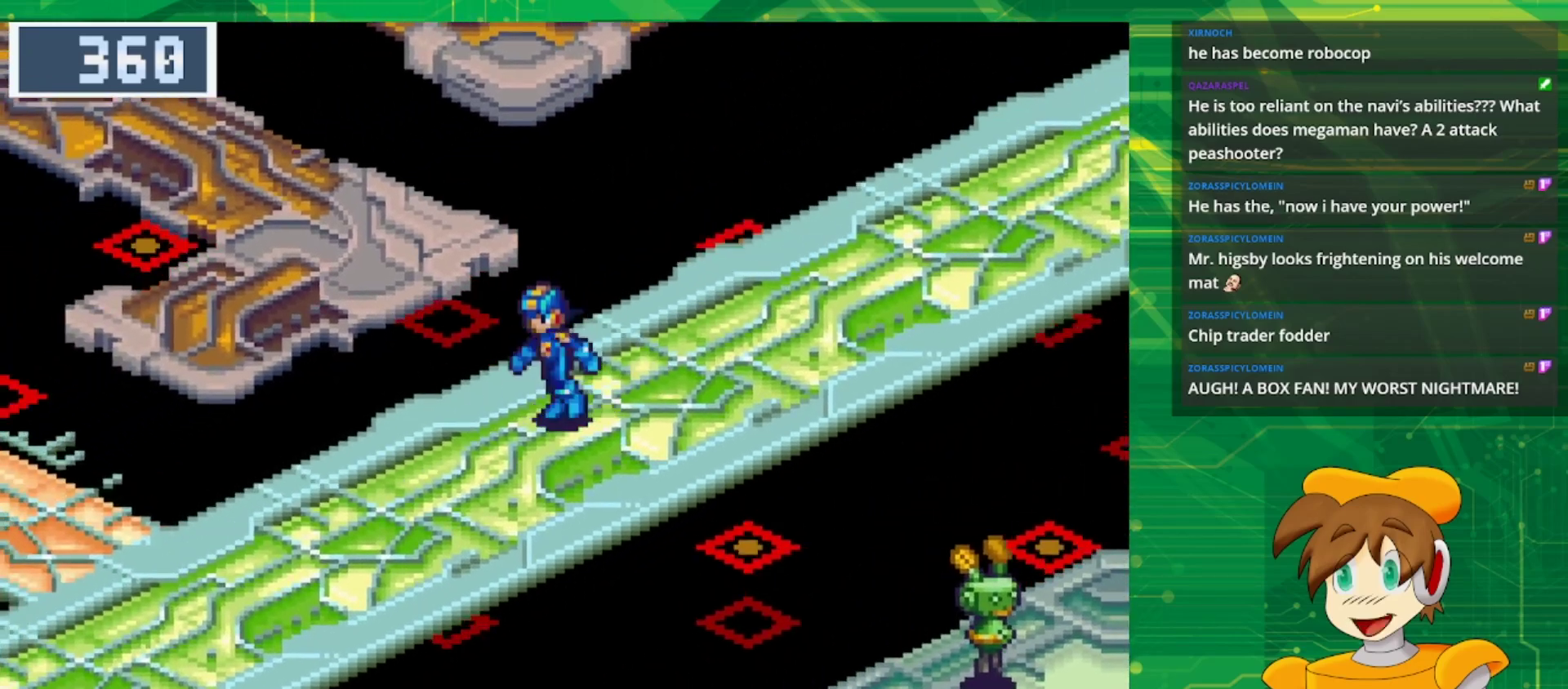
{"dt_ms": 500, "buttons": ["B", "DPAD_DOWN", "DPAD_LEFT"], "events": []}
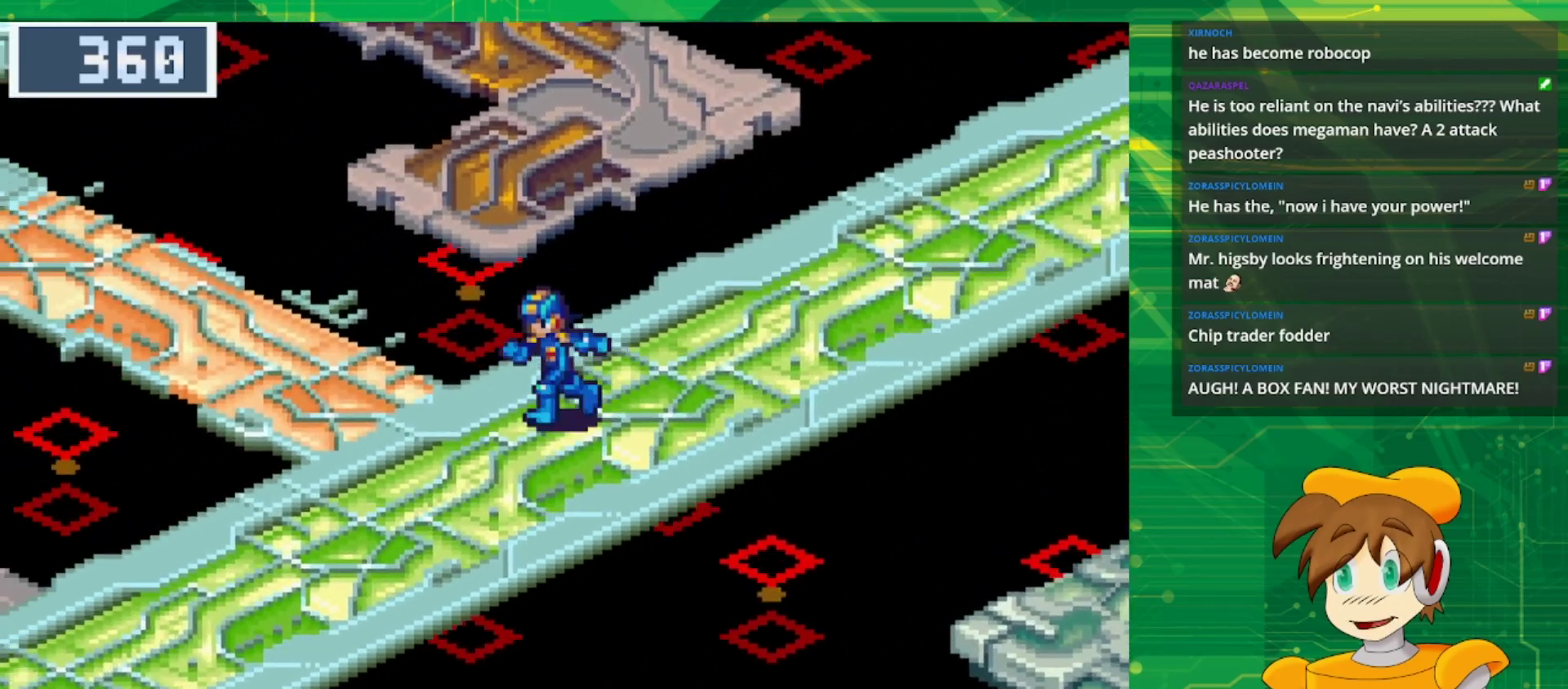
{"dt_ms": 1000, "buttons": ["B", "DPAD_UP", "DPAD_LEFT"], "events": [[333, "DPAD_DOWN", "up"], [333, "DPAD_LEFT", "up"], [433, "B", "up"], [650, "B", "down"], [650, "DPAD_UP", "down"], [933, "DPAD_LEFT", "down"]]}
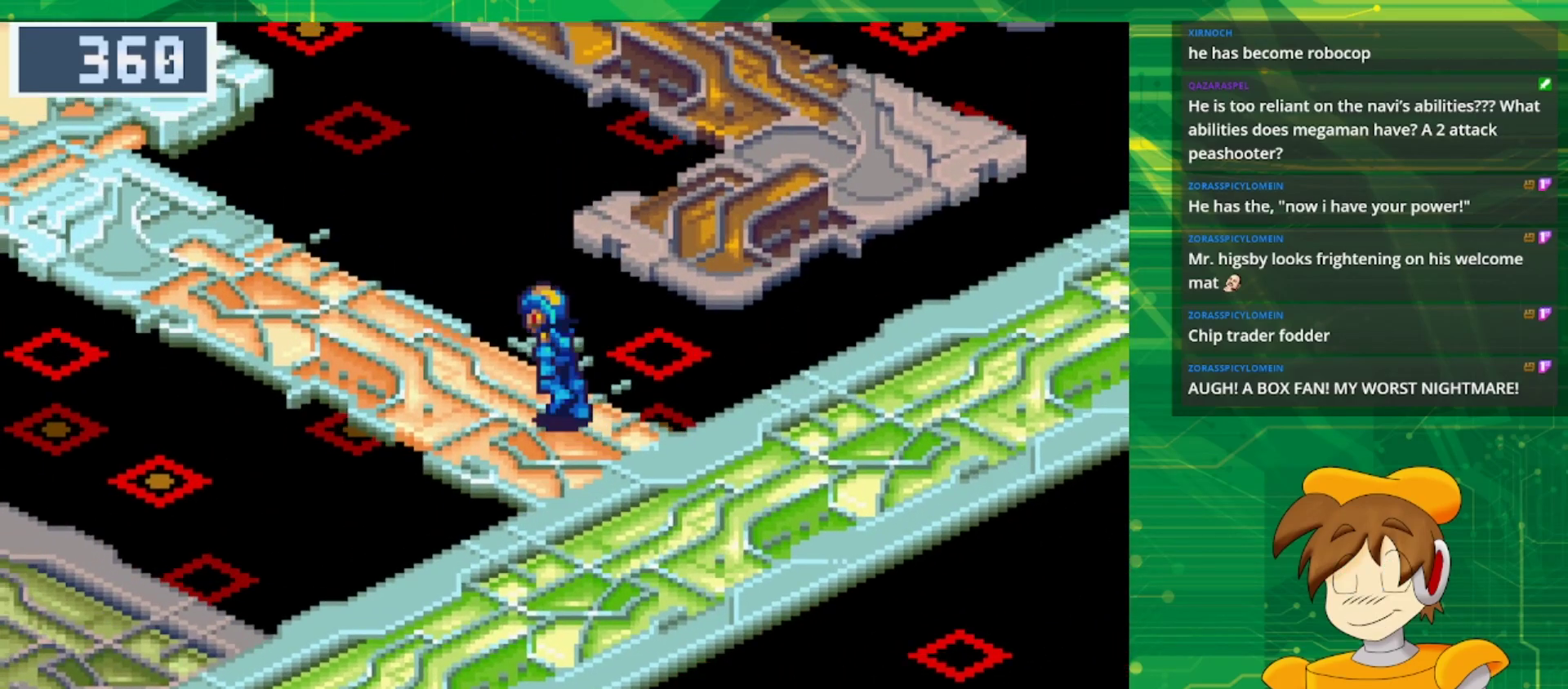
{"dt_ms": 500, "buttons": ["B", "DPAD_UP", "DPAD_LEFT"], "events": []}
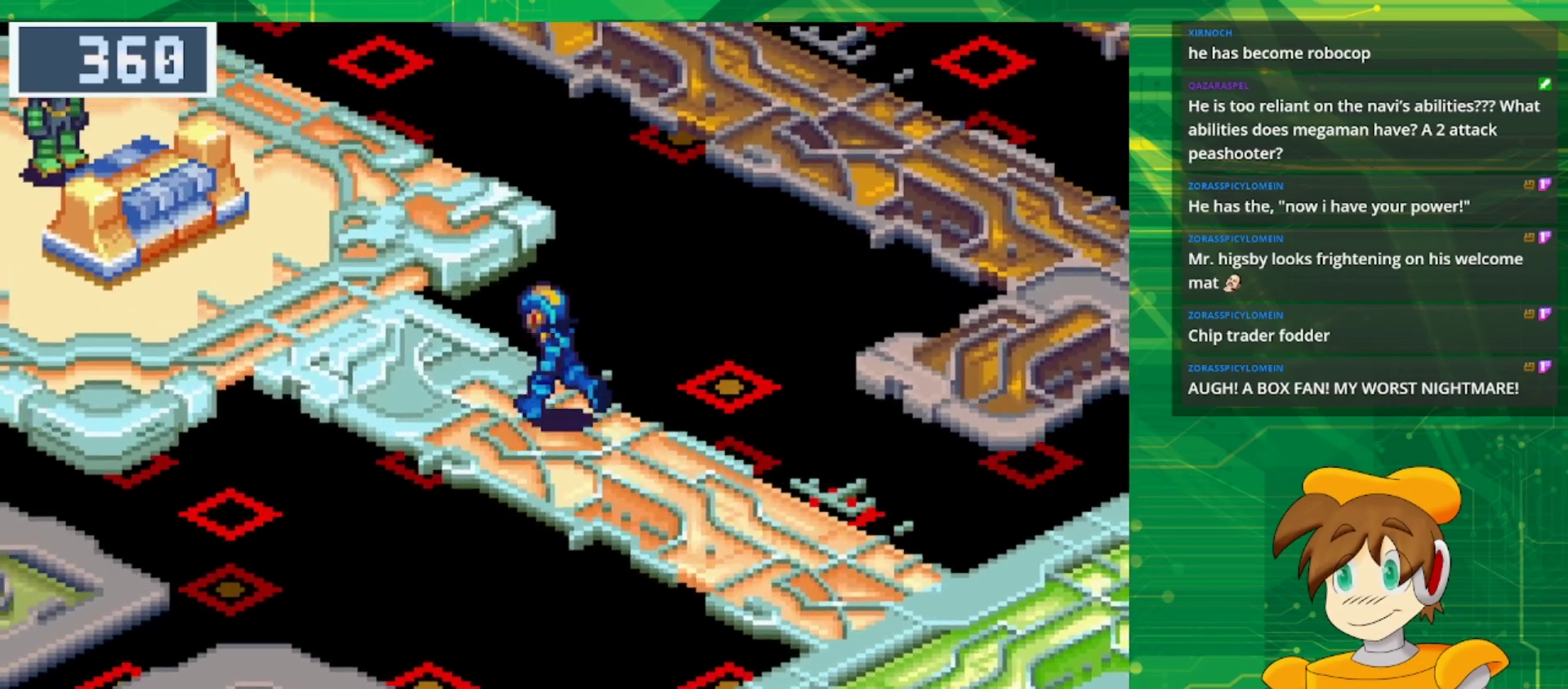
{"dt_ms": 500, "buttons": ["DPAD_UP", "DPAD_LEFT"], "events": [[450, "B", "up"]]}
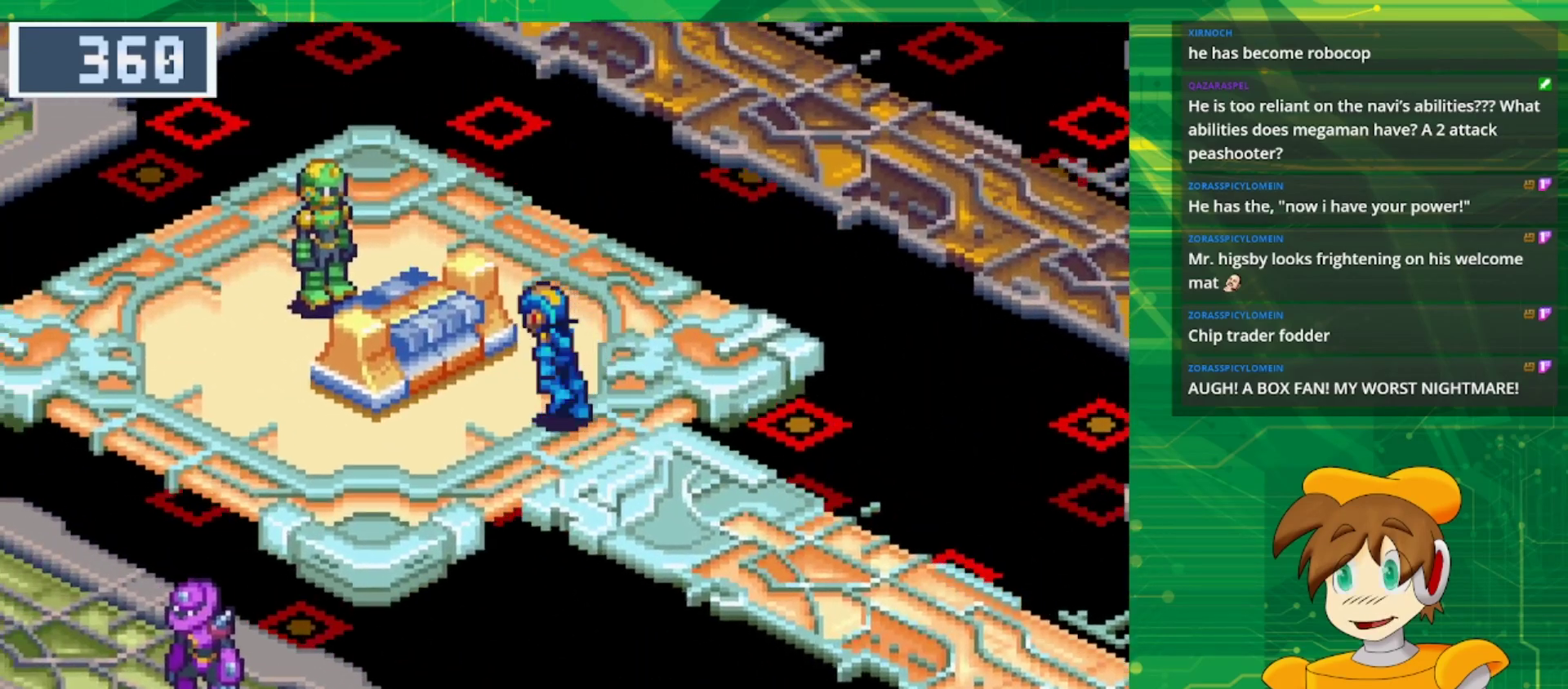
{"dt_ms": 500, "buttons": ["DPAD_UP", "DPAD_LEFT"], "events": [[300, "A", "down"], [417, "A", "up"]]}
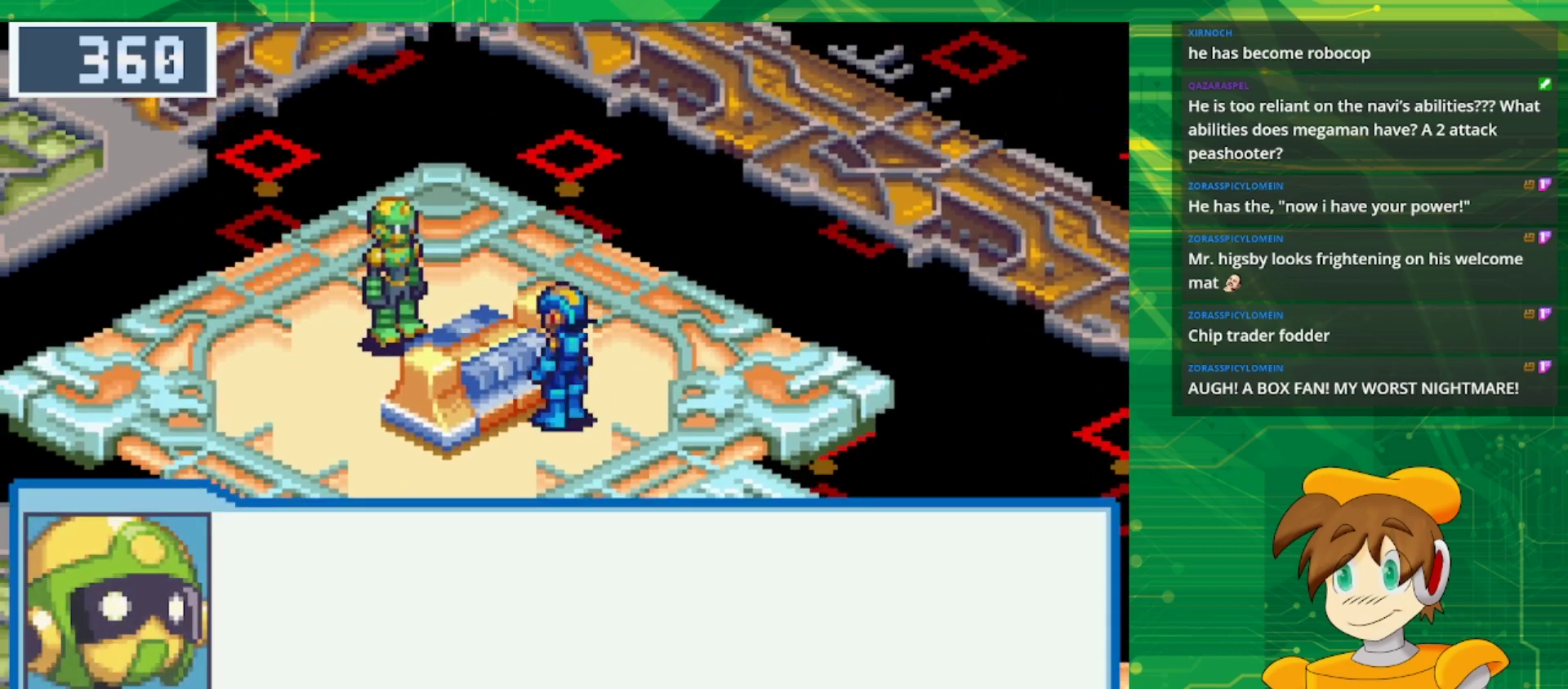
{"dt_ms": 500, "buttons": [], "events": [[33, "DPAD_UP", "up"], [50, "DPAD_LEFT", "up"], [300, "A", "down"], [433, "A", "up"]]}
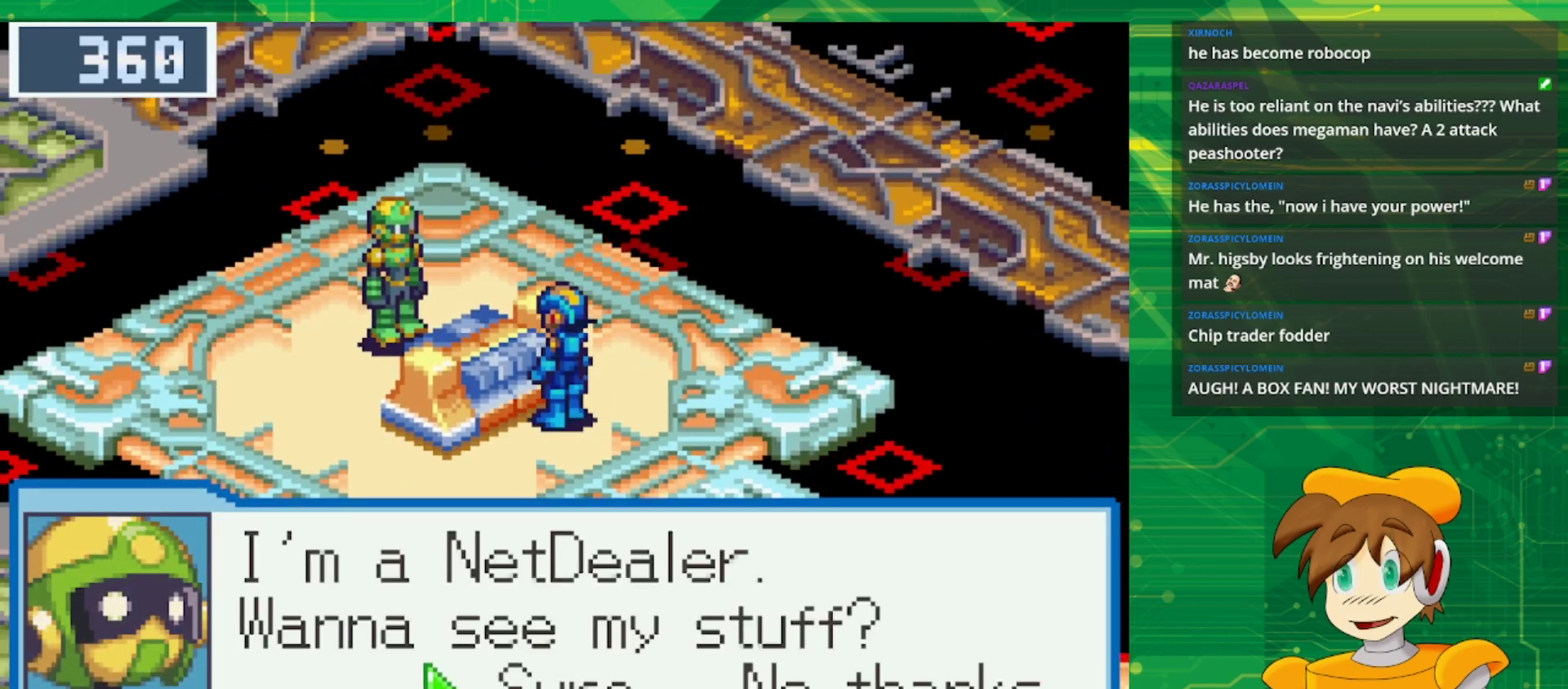
{"dt_ms": 500, "buttons": ["A"], "events": [[400, "A", "down"]]}
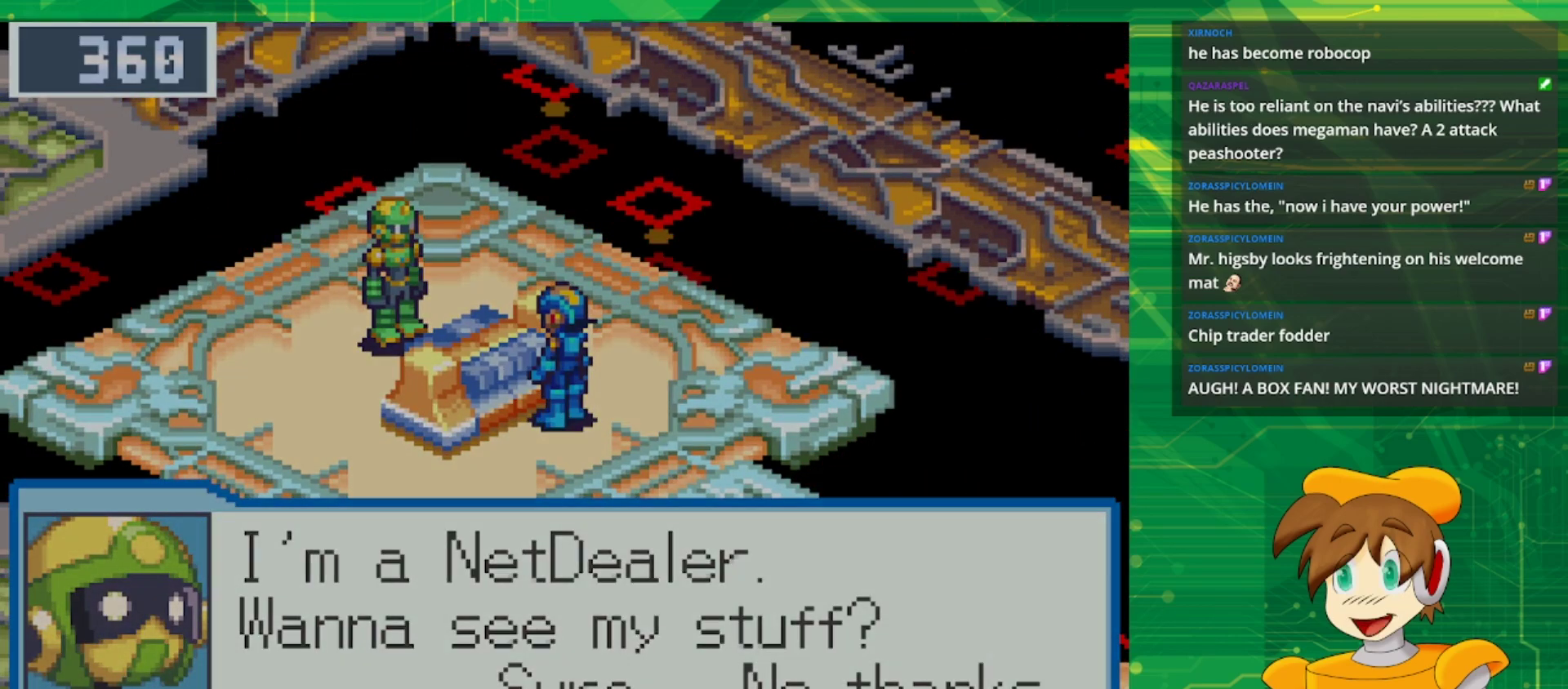
{"dt_ms": 500, "buttons": [], "events": [[67, "A", "up"]]}
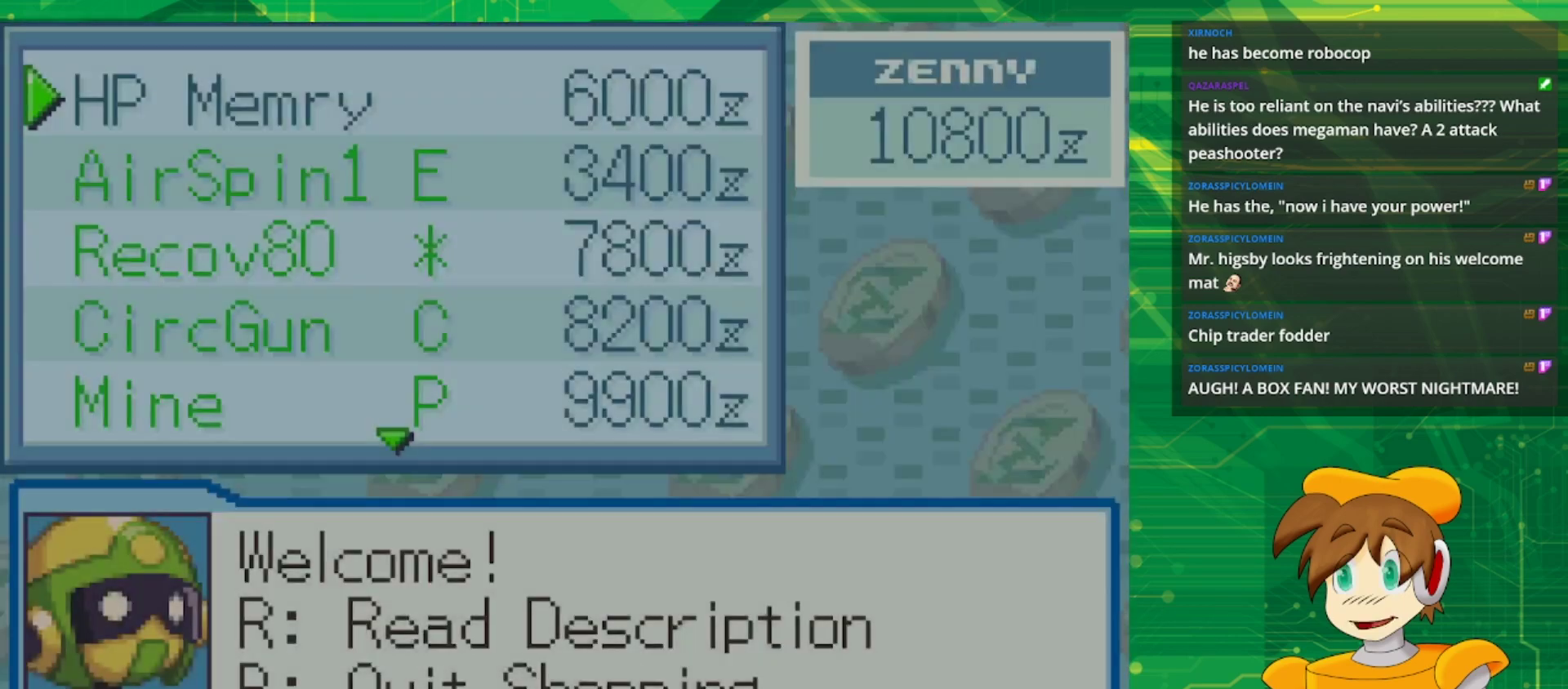
{"dt_ms": 500, "buttons": [], "events": []}
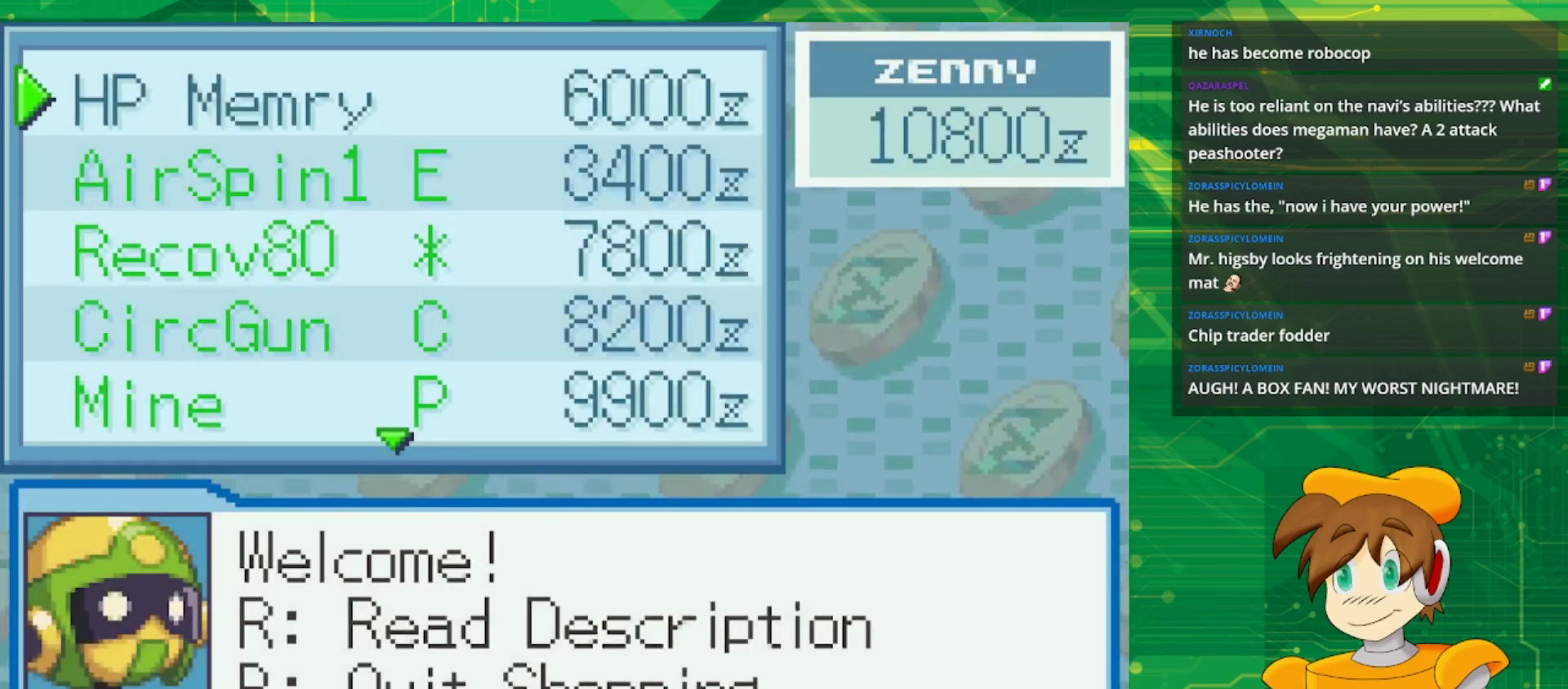
{"dt_ms": 500, "buttons": [], "events": []}
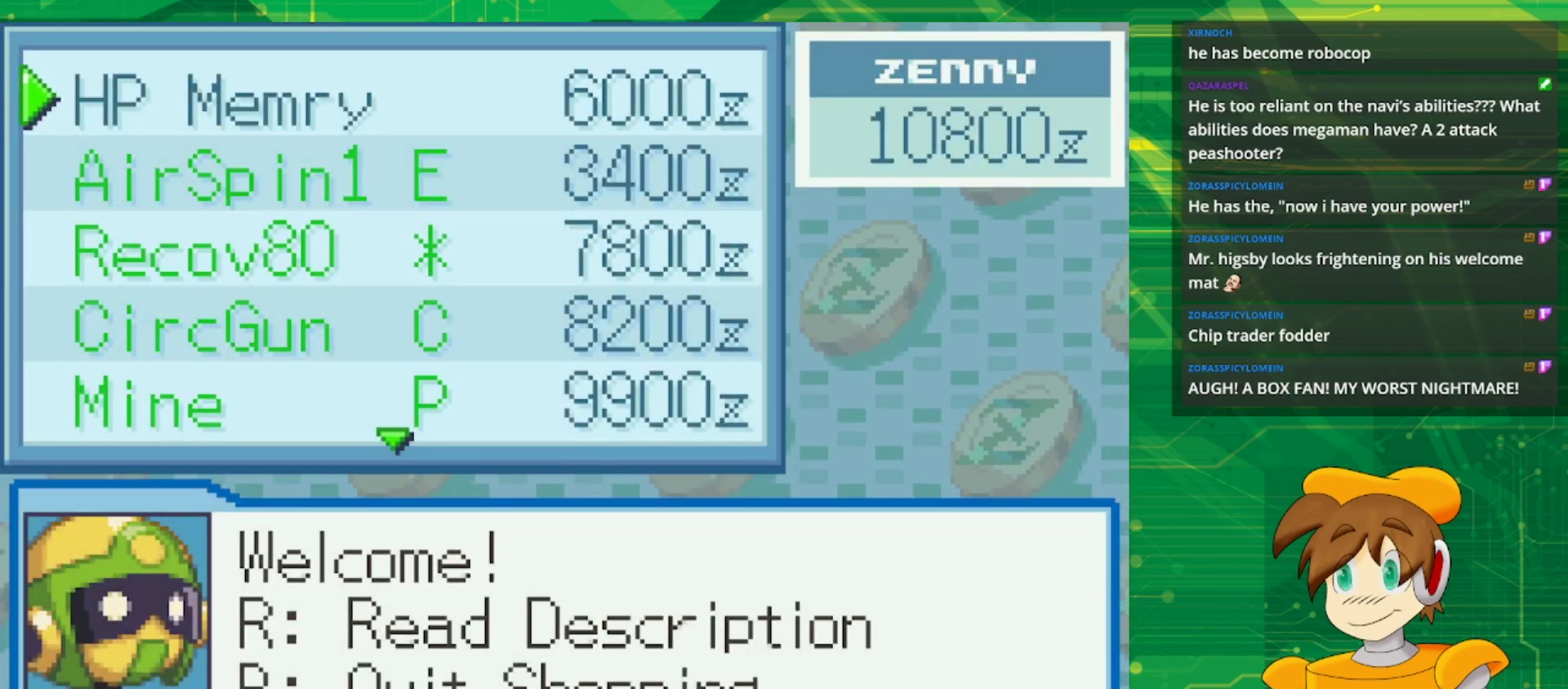
{"dt_ms": 500, "buttons": ["A"], "events": [[383, "A", "down"]]}
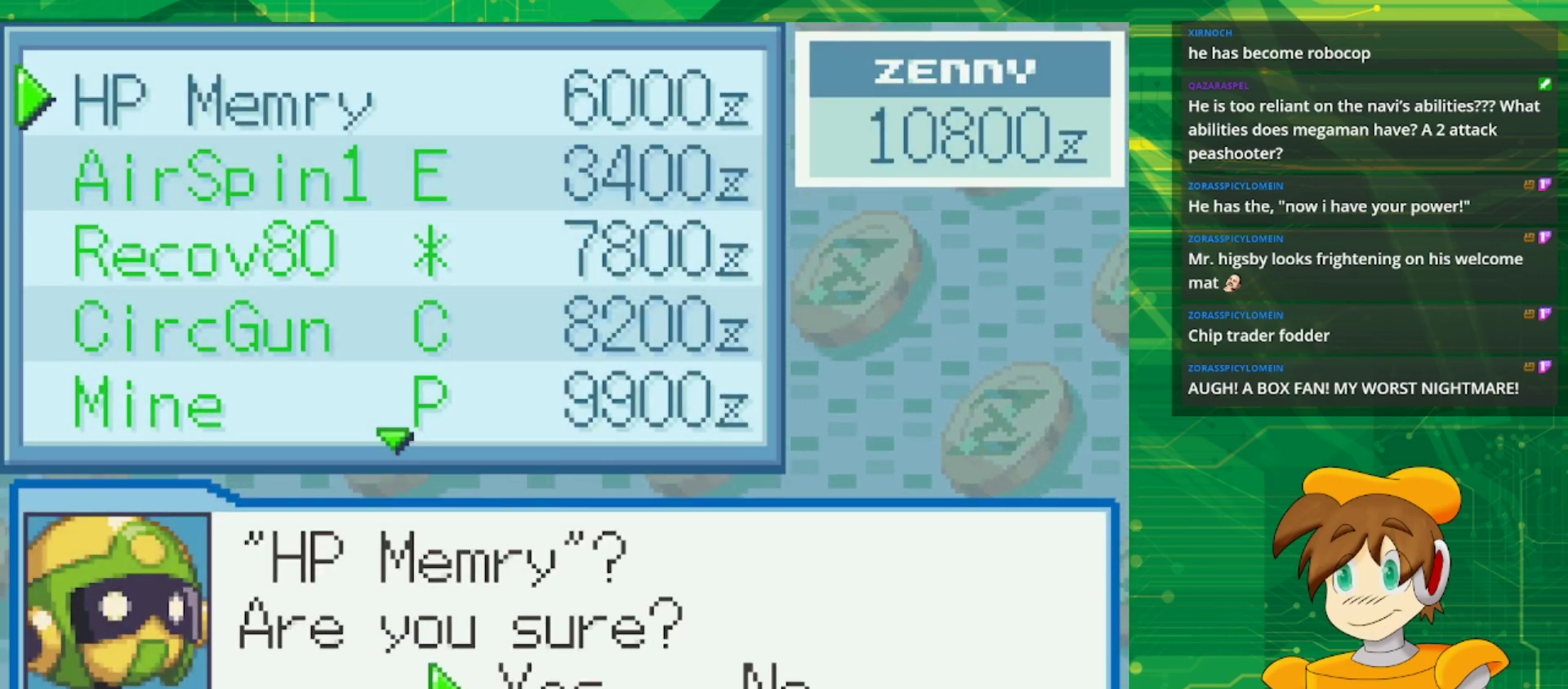
{"dt_ms": 500, "buttons": [], "events": [[50, "A", "up"], [200, "A", "down"], [367, "A", "up"]]}
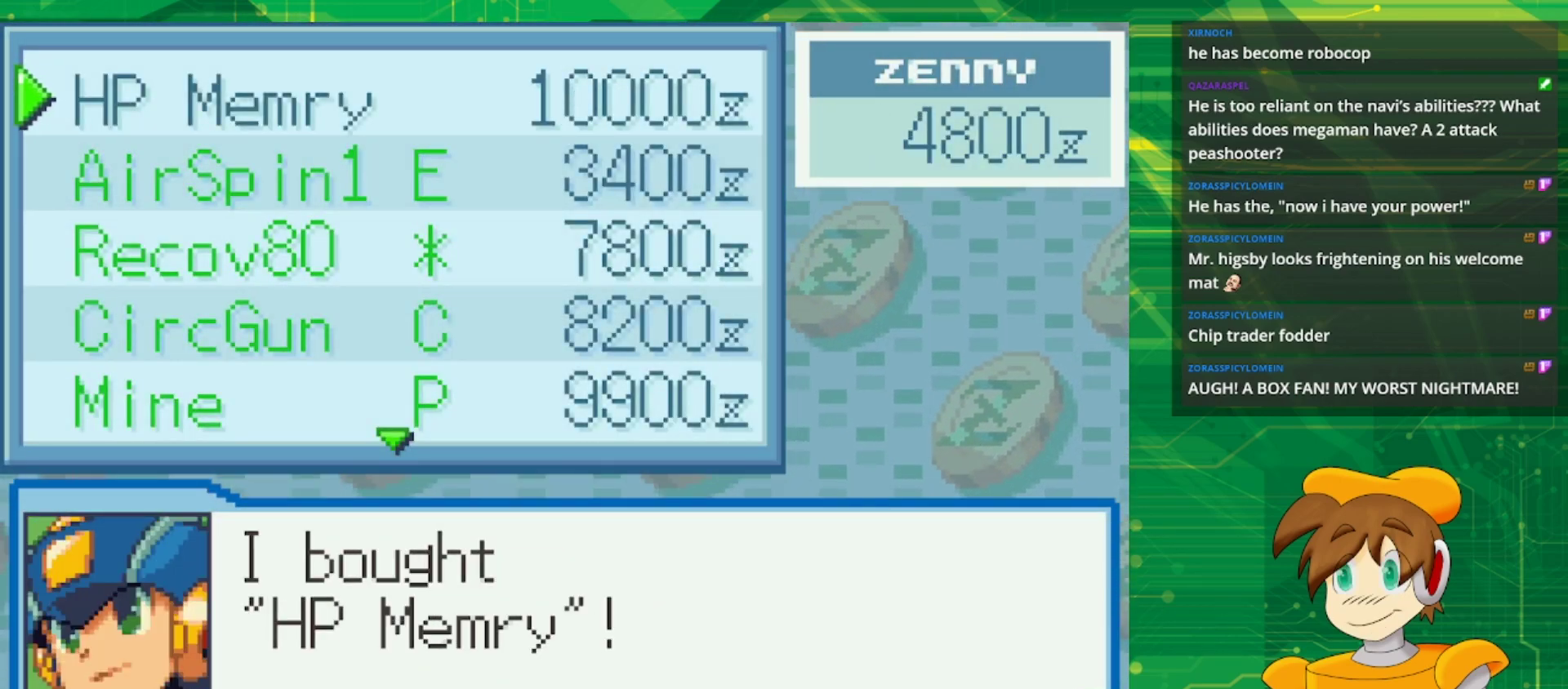
{"dt_ms": 500, "buttons": [], "events": []}
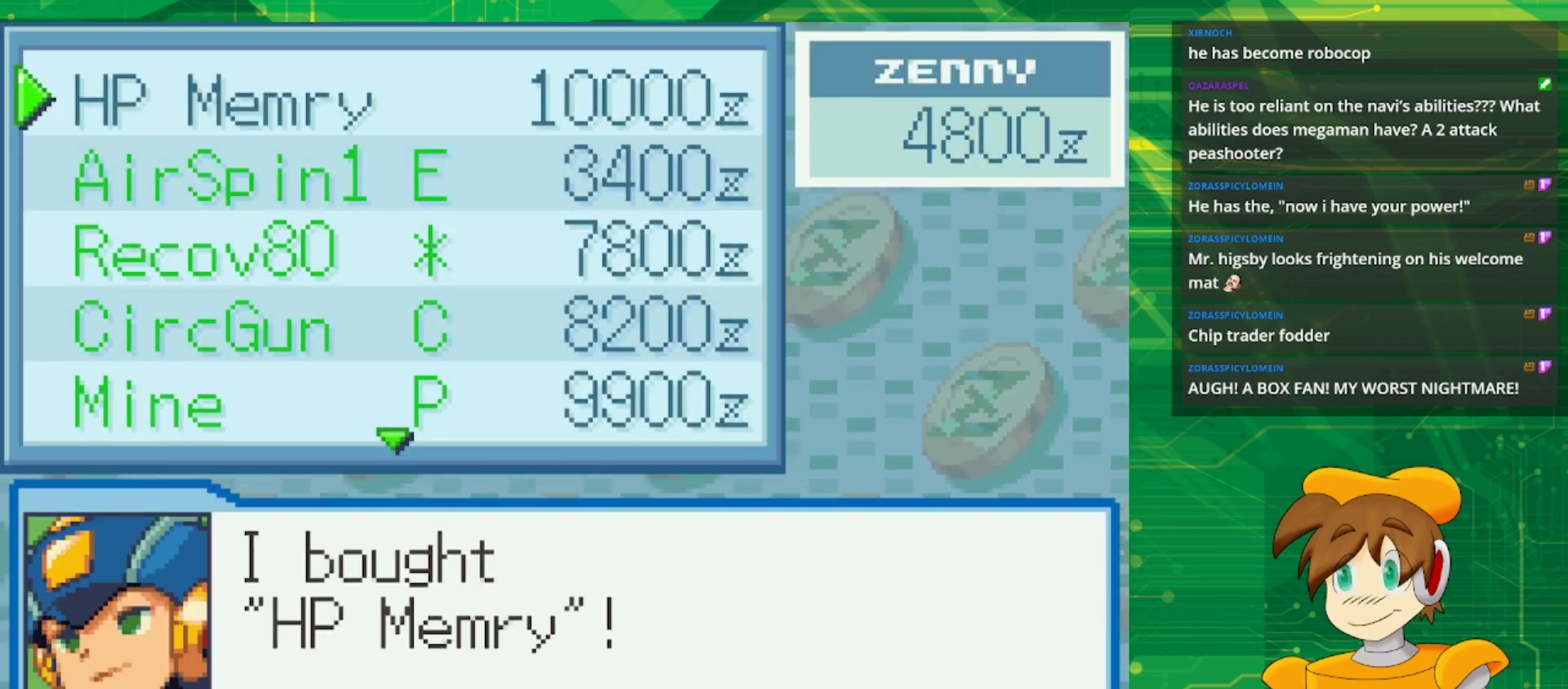
{"dt_ms": 500, "buttons": ["A"], "events": [[417, "A", "down"]]}
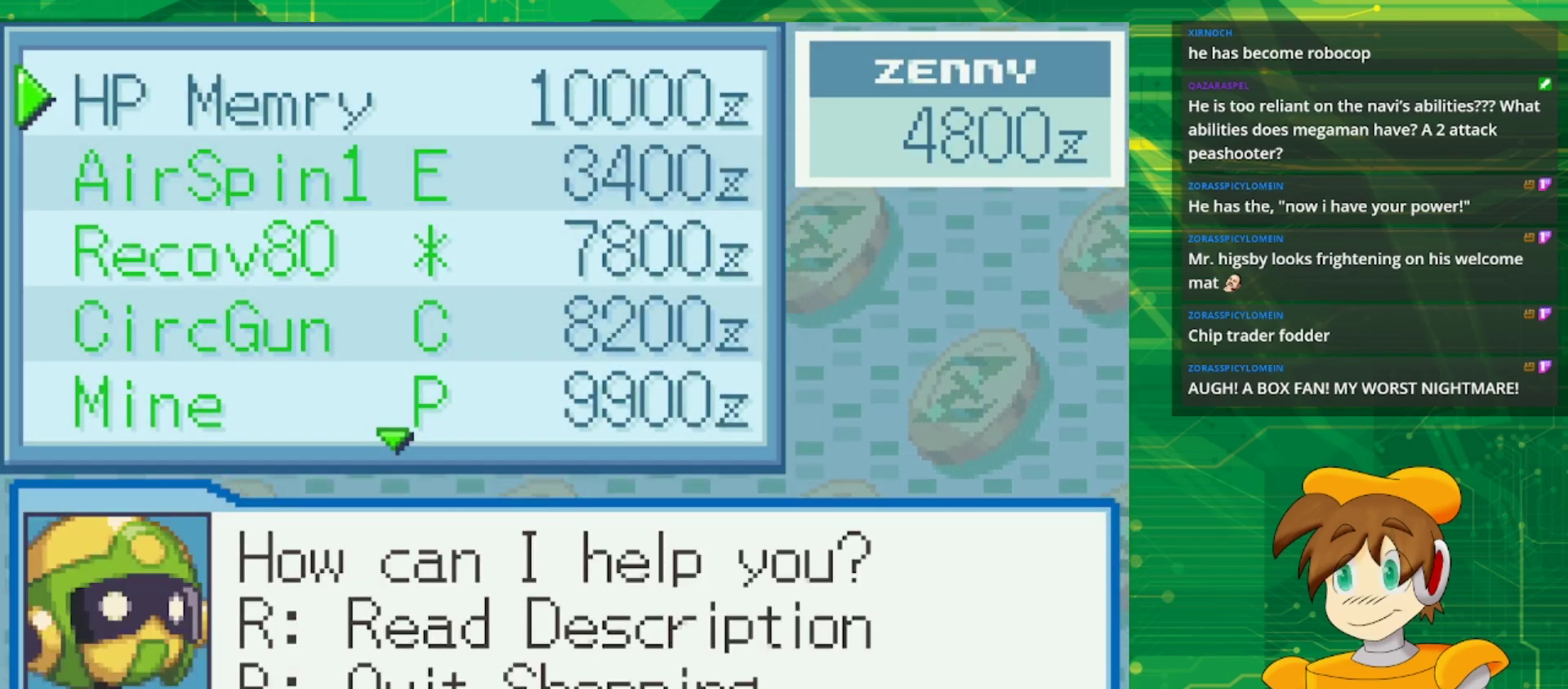
{"dt_ms": 500, "buttons": ["DPAD_DOWN"], "events": [[50, "A", "up"], [400, "DPAD_DOWN", "down"]]}
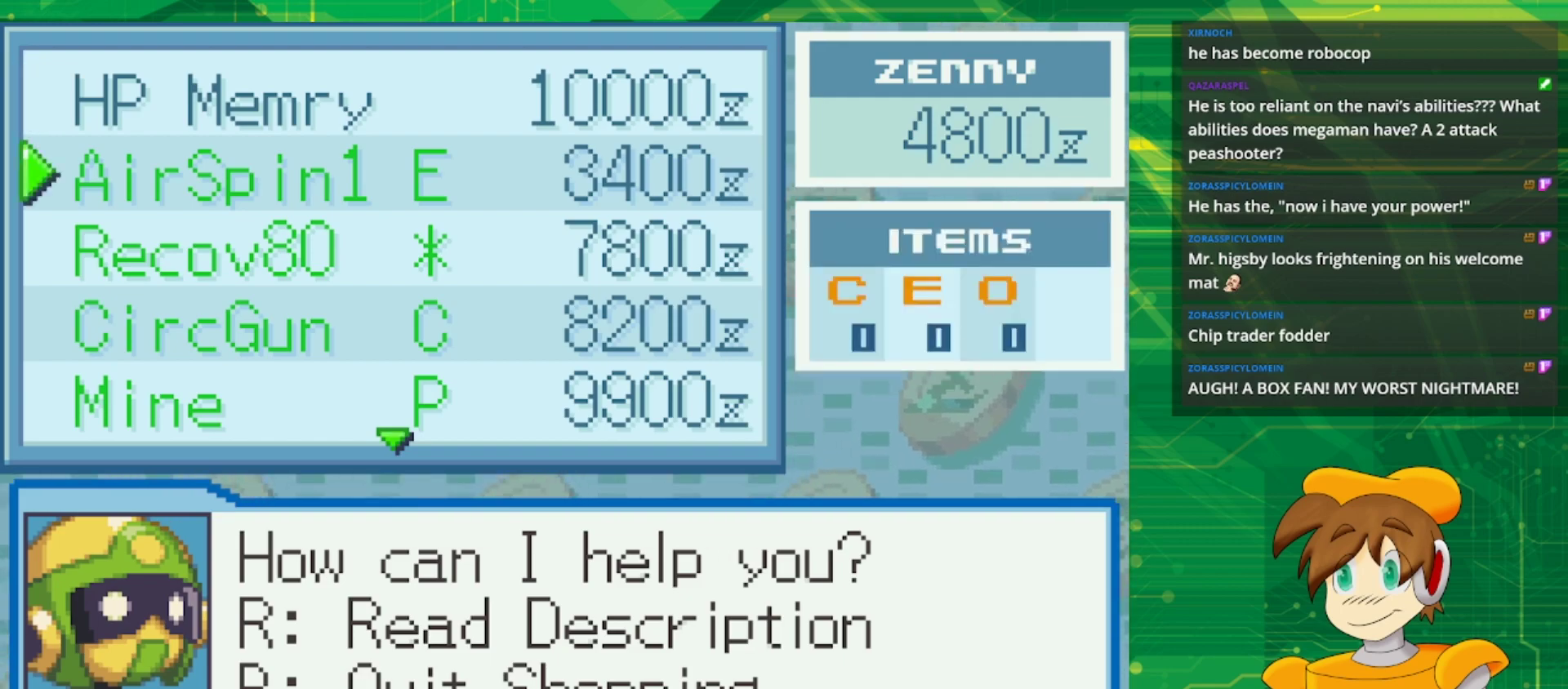
{"dt_ms": 500, "buttons": [], "events": [[50, "DPAD_DOWN", "up"]]}
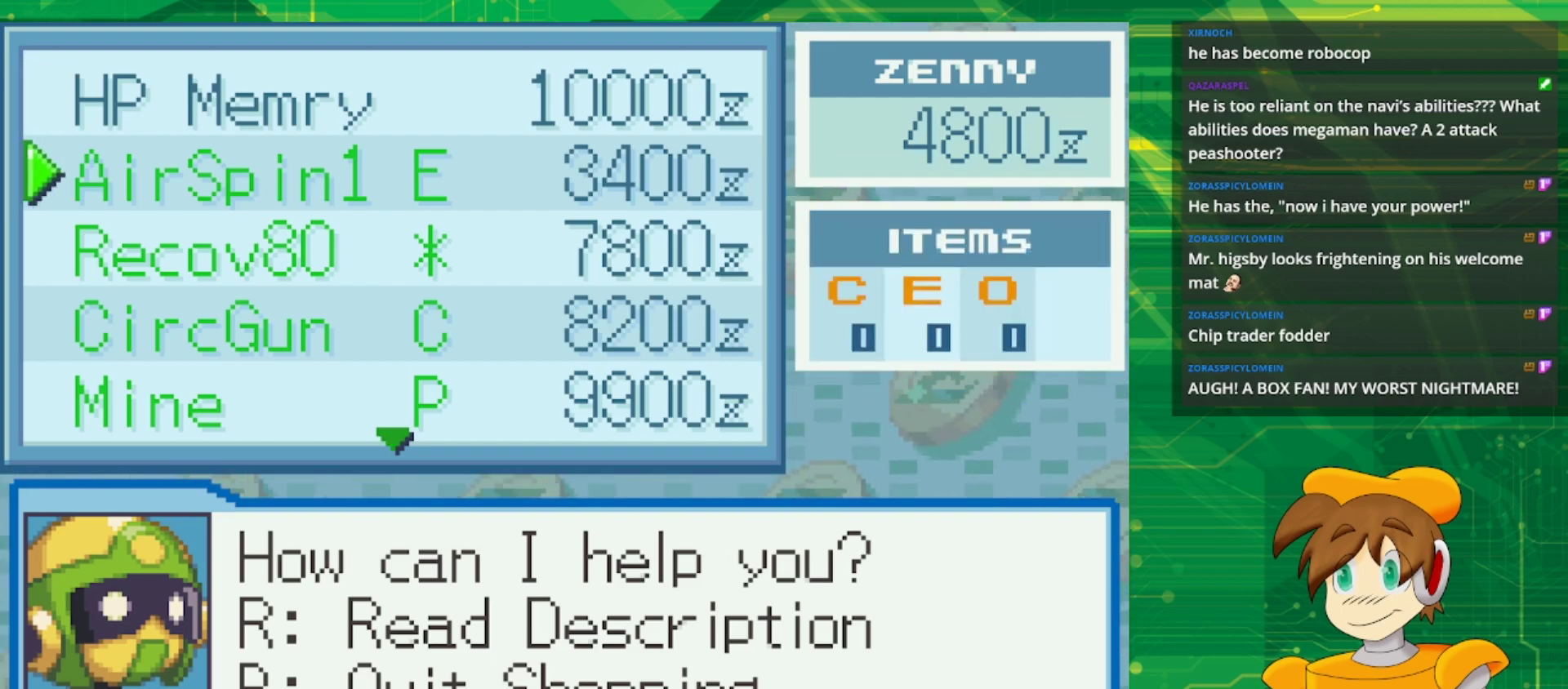
{"dt_ms": 500, "buttons": [], "events": []}
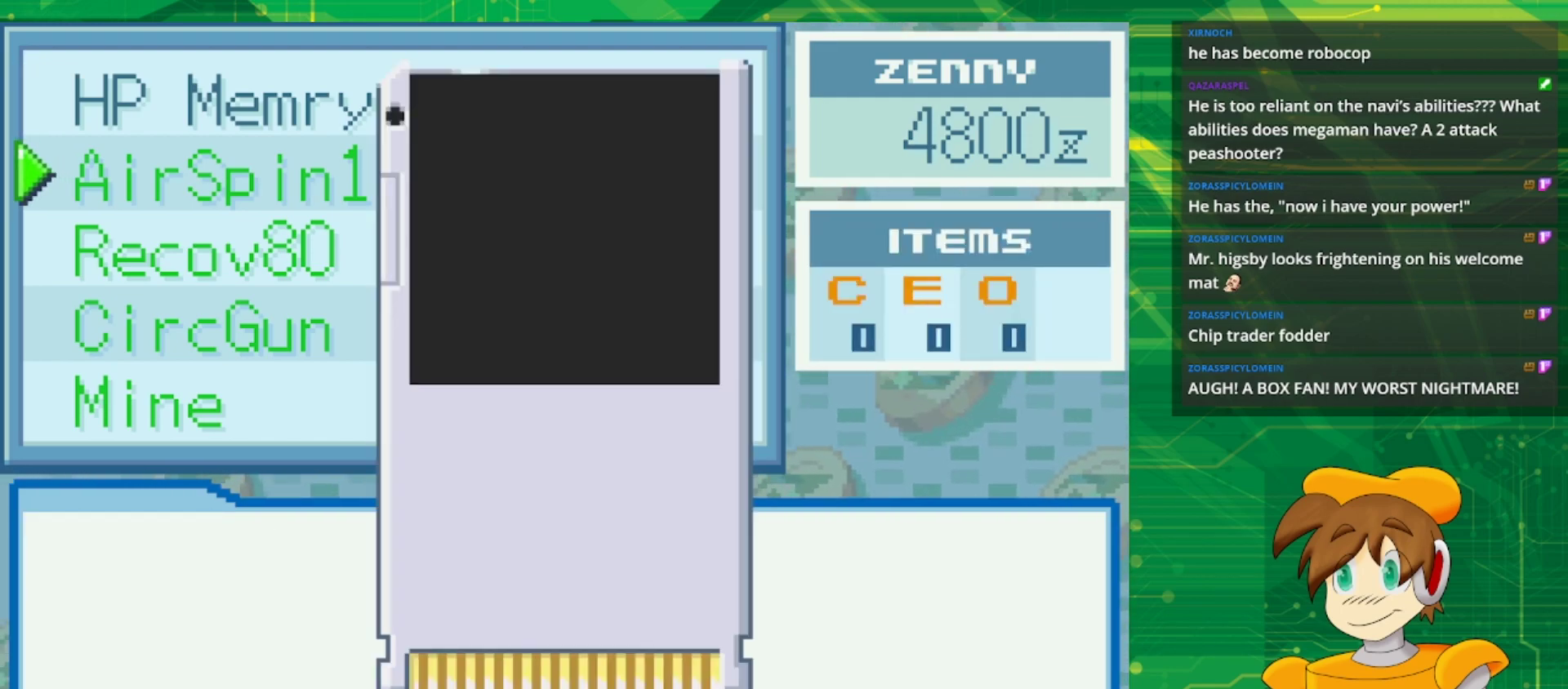
{"dt_ms": 500, "buttons": [], "events": []}
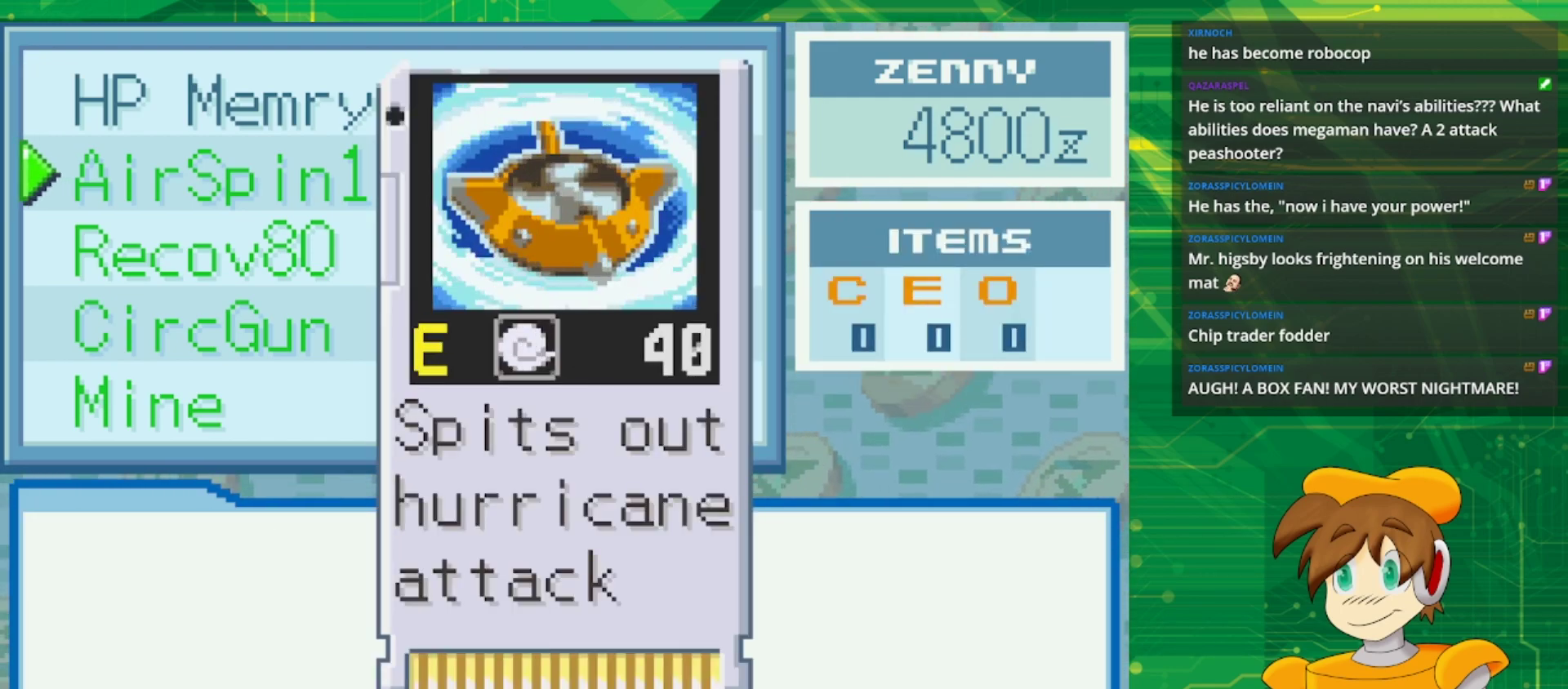
{"dt_ms": 500, "buttons": [], "events": [[33, "DPAD_DOWN", "down"], [183, "DPAD_DOWN", "up"]]}
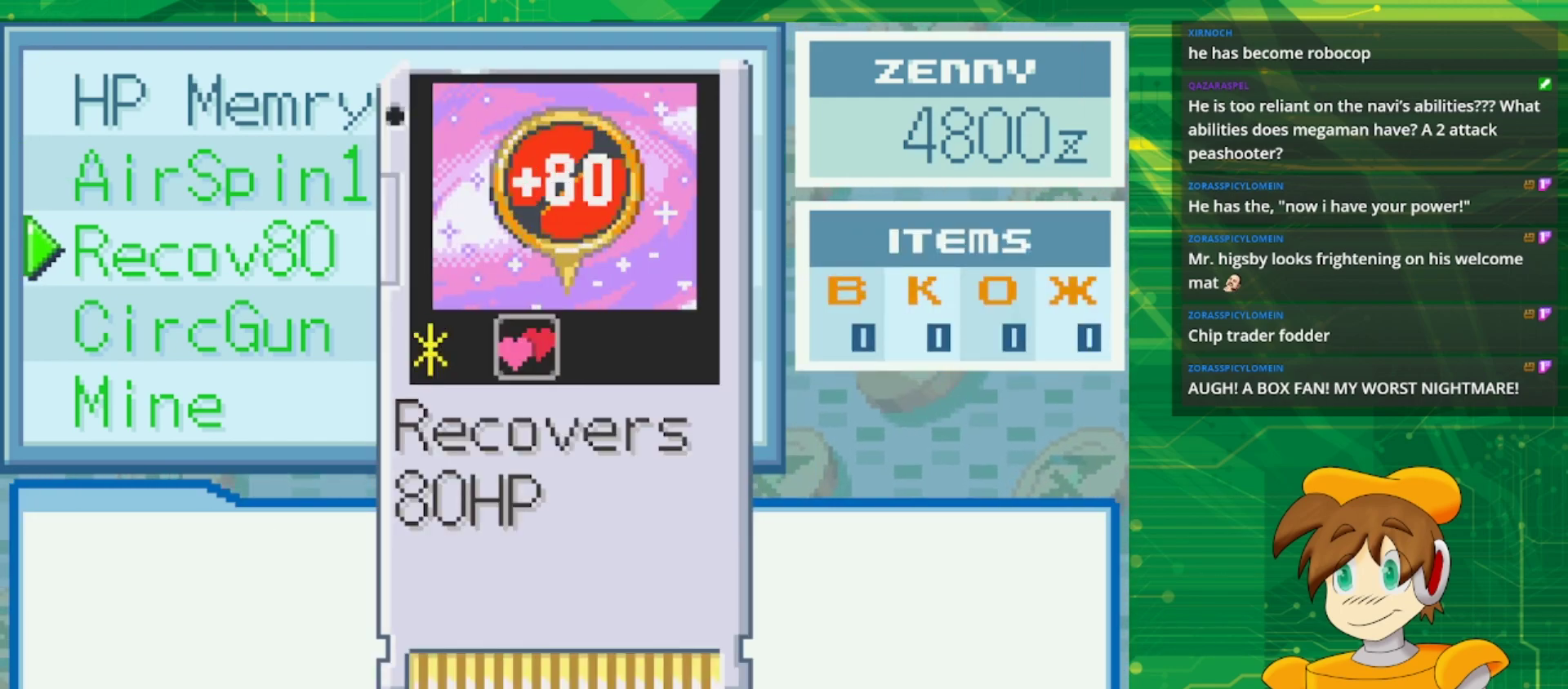
{"dt_ms": 500, "buttons": [], "events": []}
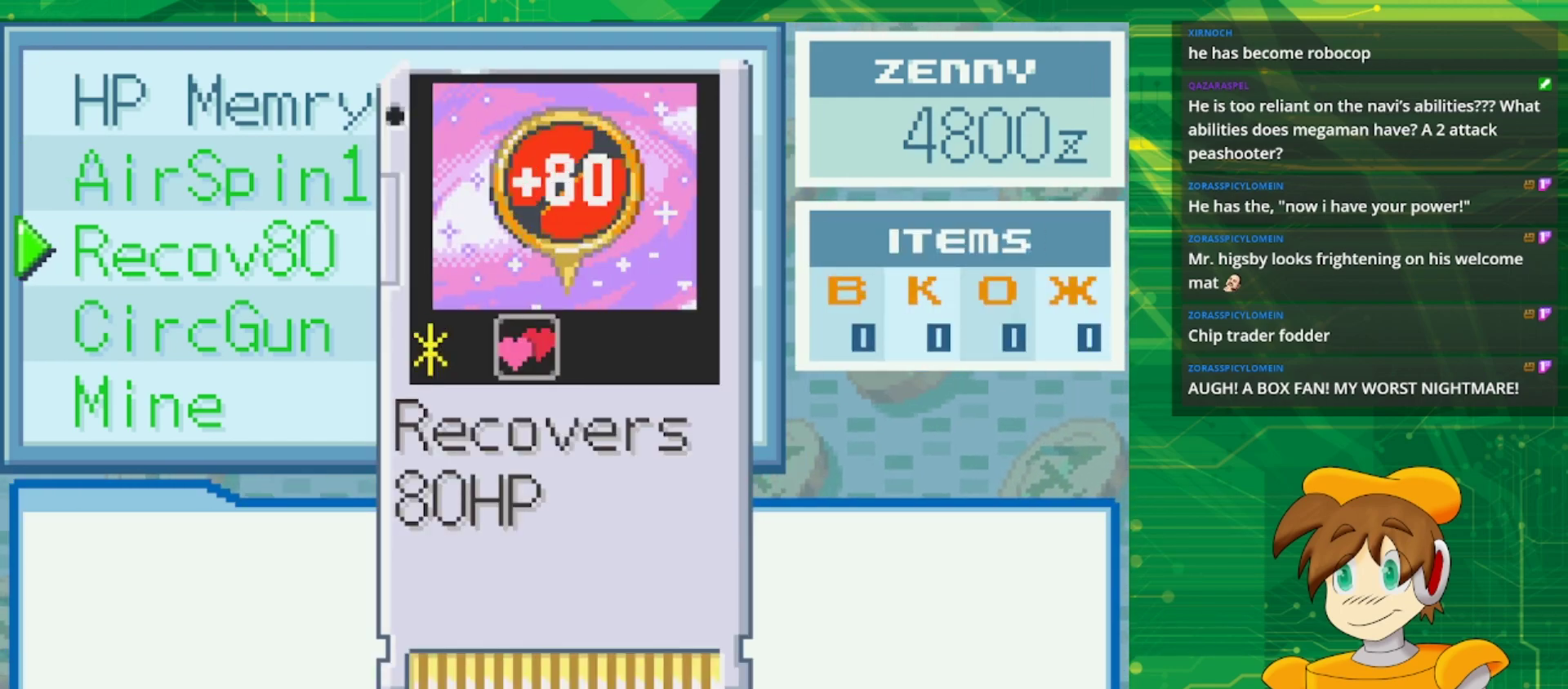
{"dt_ms": 500, "buttons": [], "events": []}
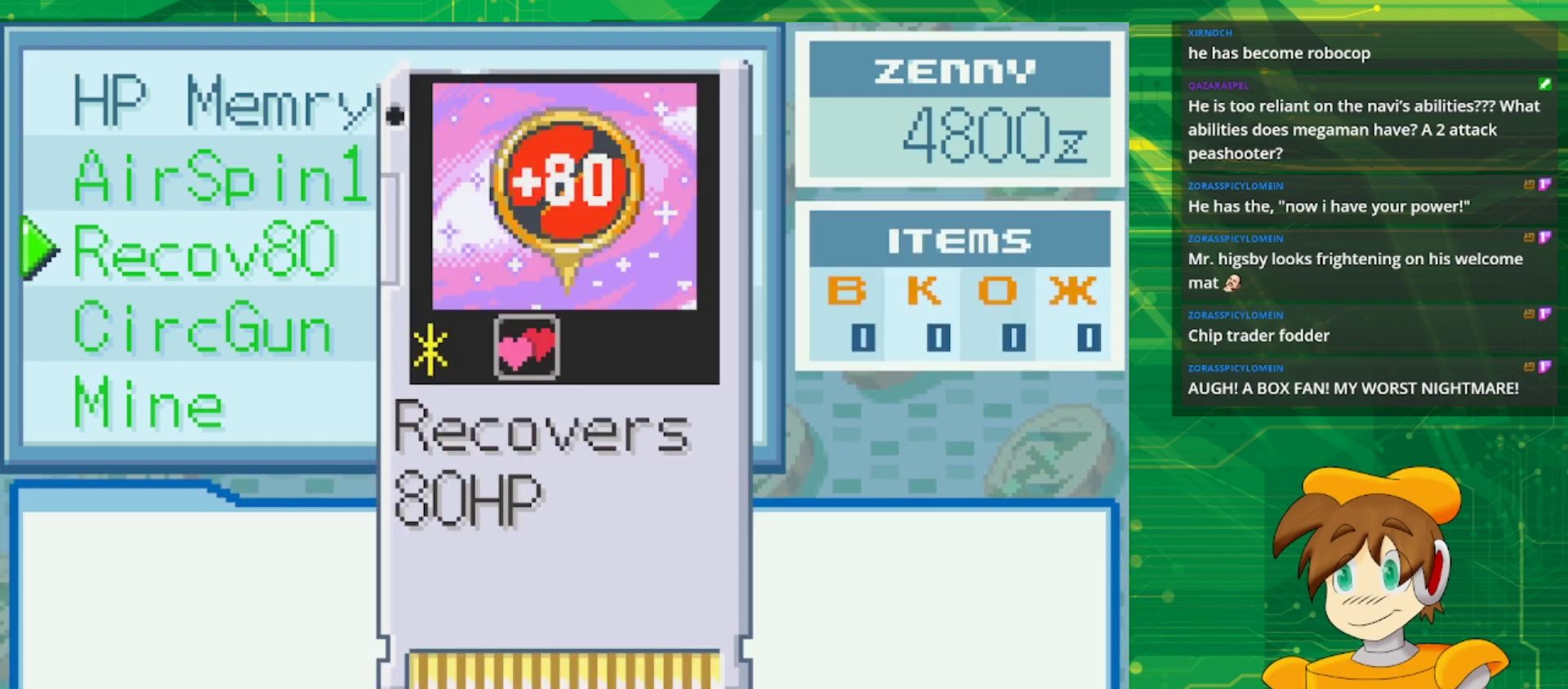
{"dt_ms": 500, "buttons": [], "events": []}
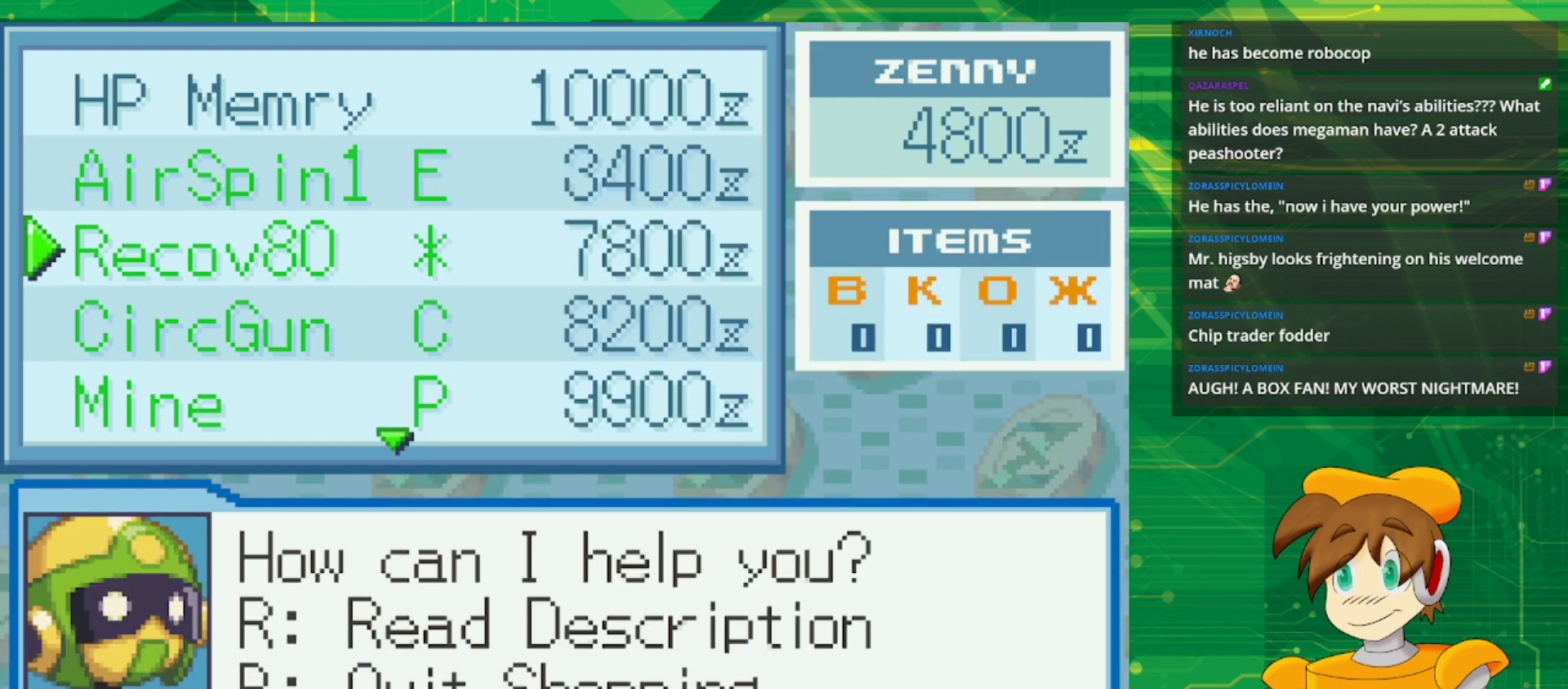
{"dt_ms": 500, "buttons": [], "events": []}
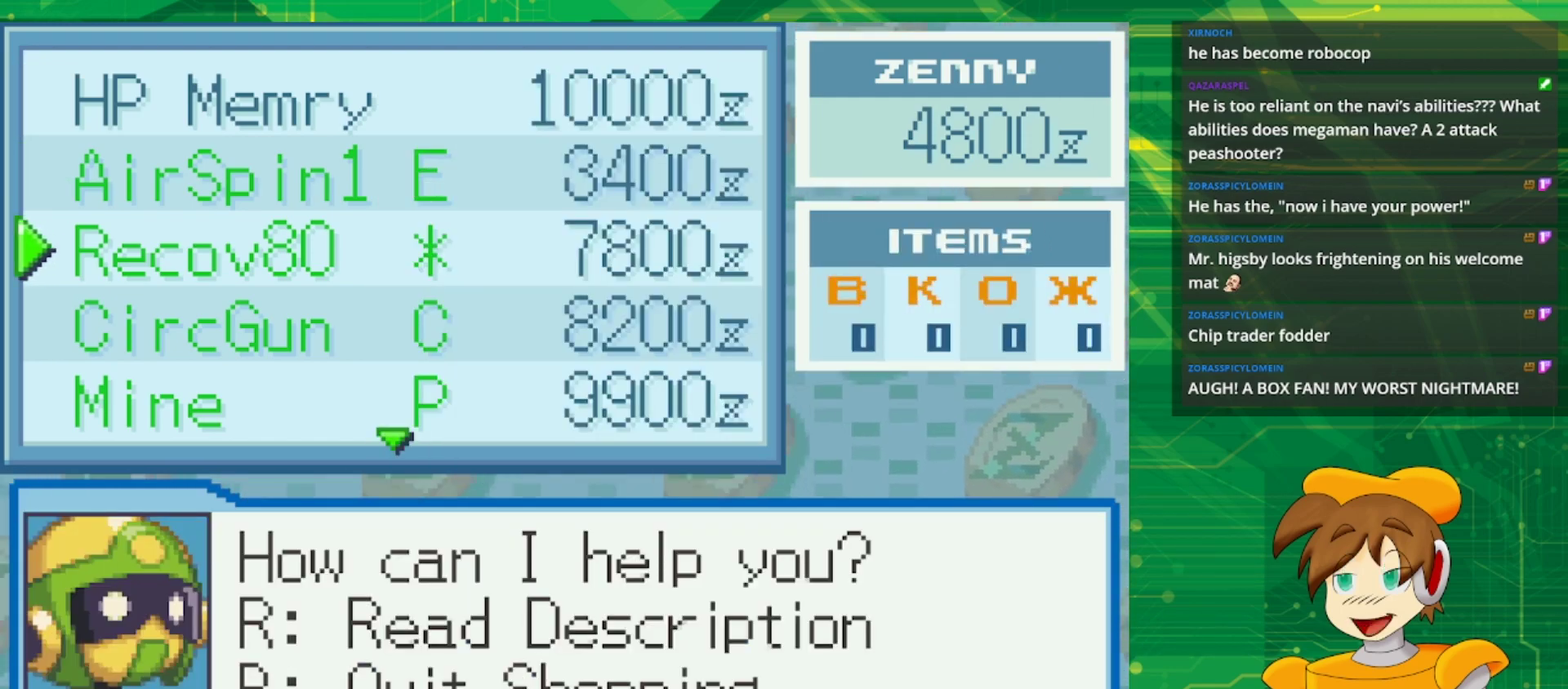
{"dt_ms": 500, "buttons": [], "events": []}
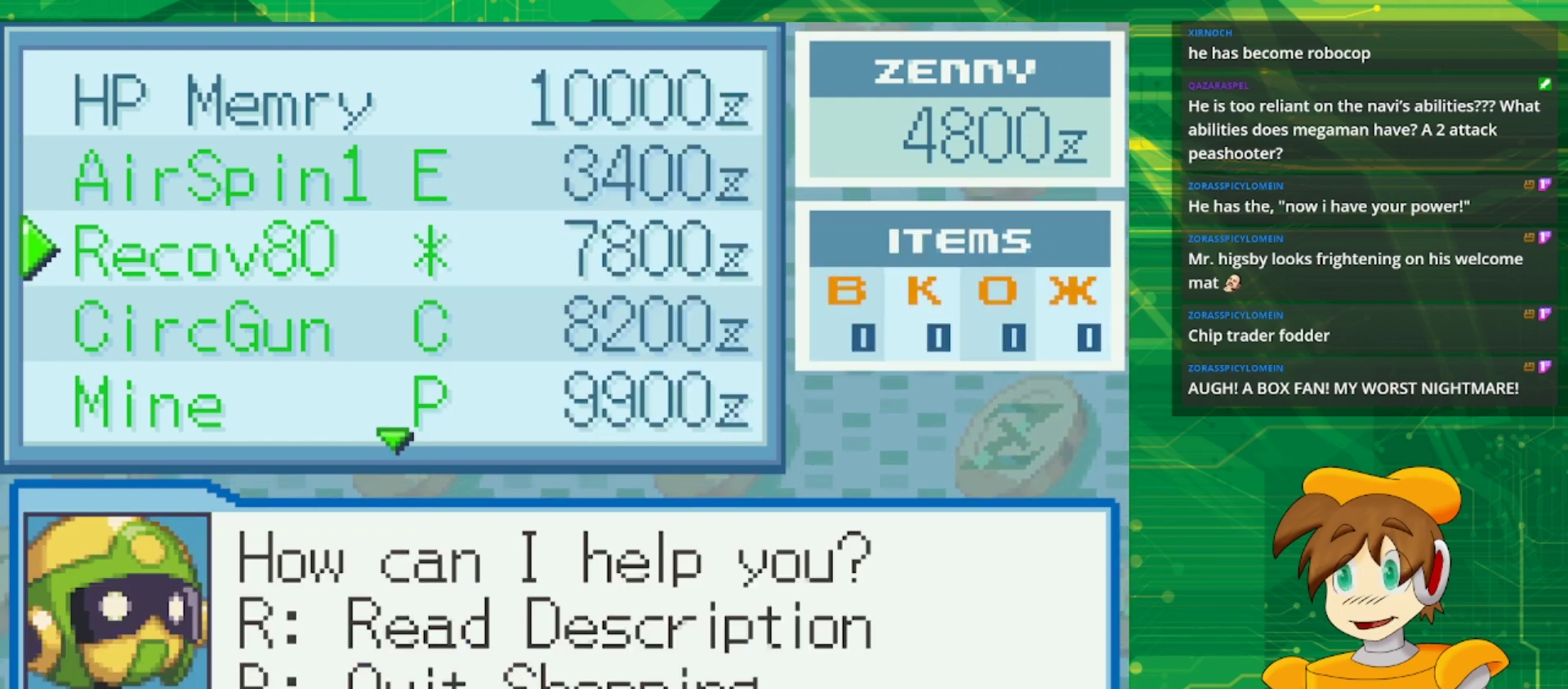
{"dt_ms": 500, "buttons": ["DPAD_DOWN"], "events": [[450, "DPAD_DOWN", "down"]]}
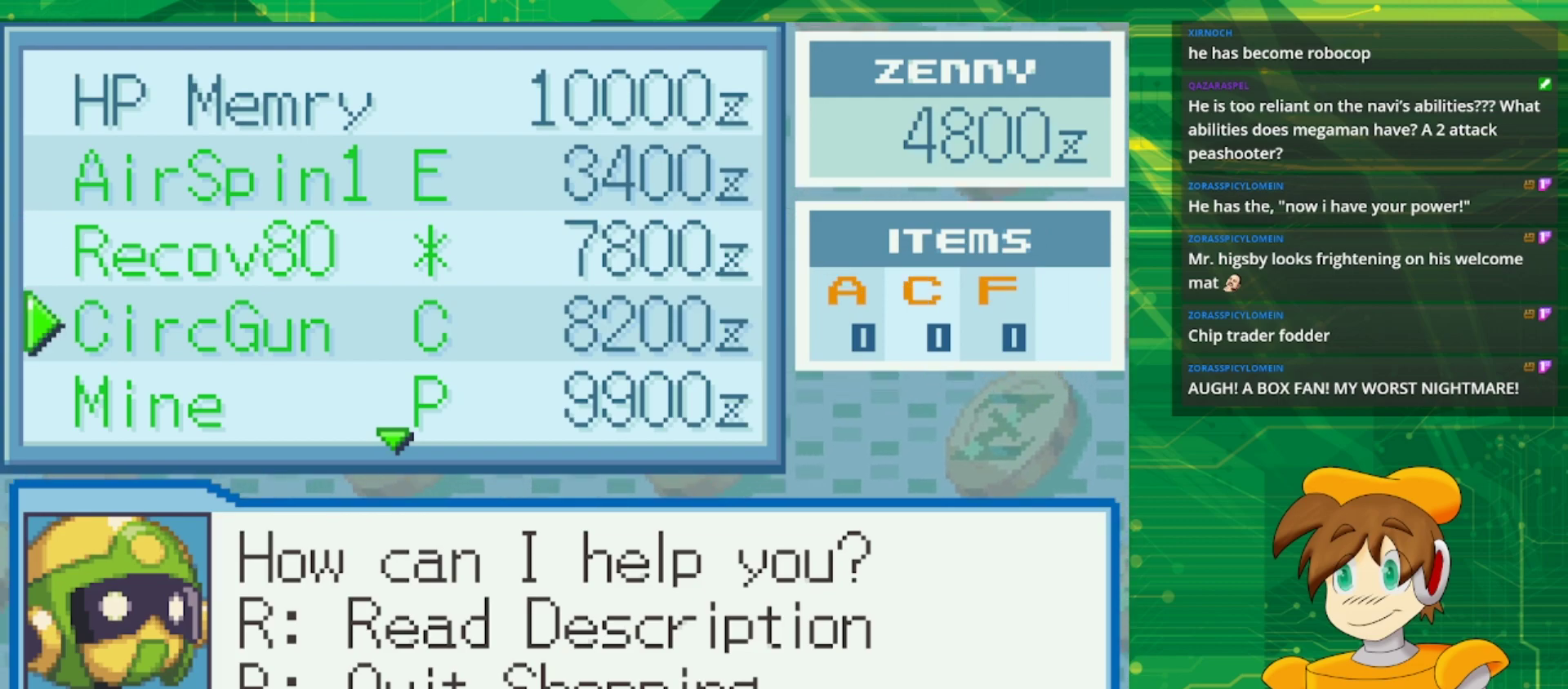
{"dt_ms": 500, "buttons": [], "events": [[67, "DPAD_DOWN", "up"]]}
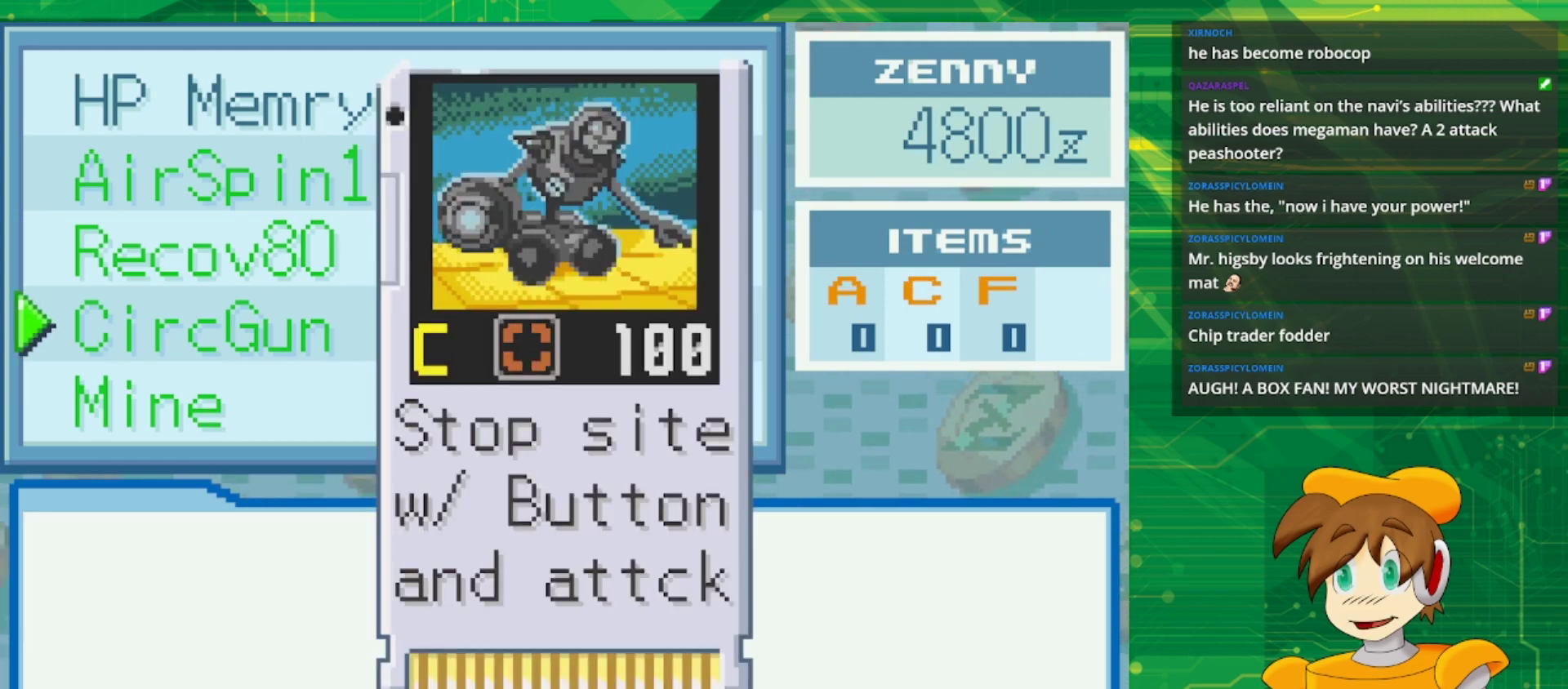
{"dt_ms": 500, "buttons": [], "events": [[217, "DPAD_DOWN", "down"], [350, "DPAD_DOWN", "up"]]}